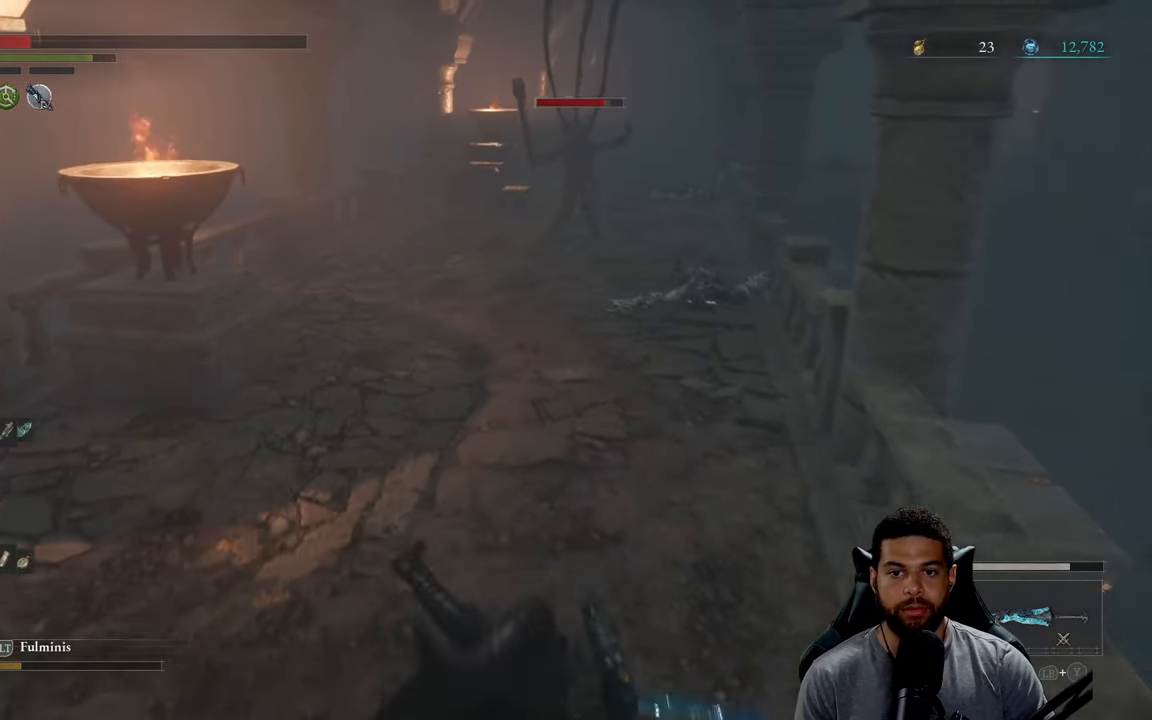
Gameplay with a controller (Xbox layout); each line is a JSON object with the inputs held at the frame after it. "events" lists button and stick changes between this image and that frame as [ms after this image, input, new state], when the widget could be followed in between.
{"buttons": [], "left_stick": "down", "right_stick": "center", "events": []}
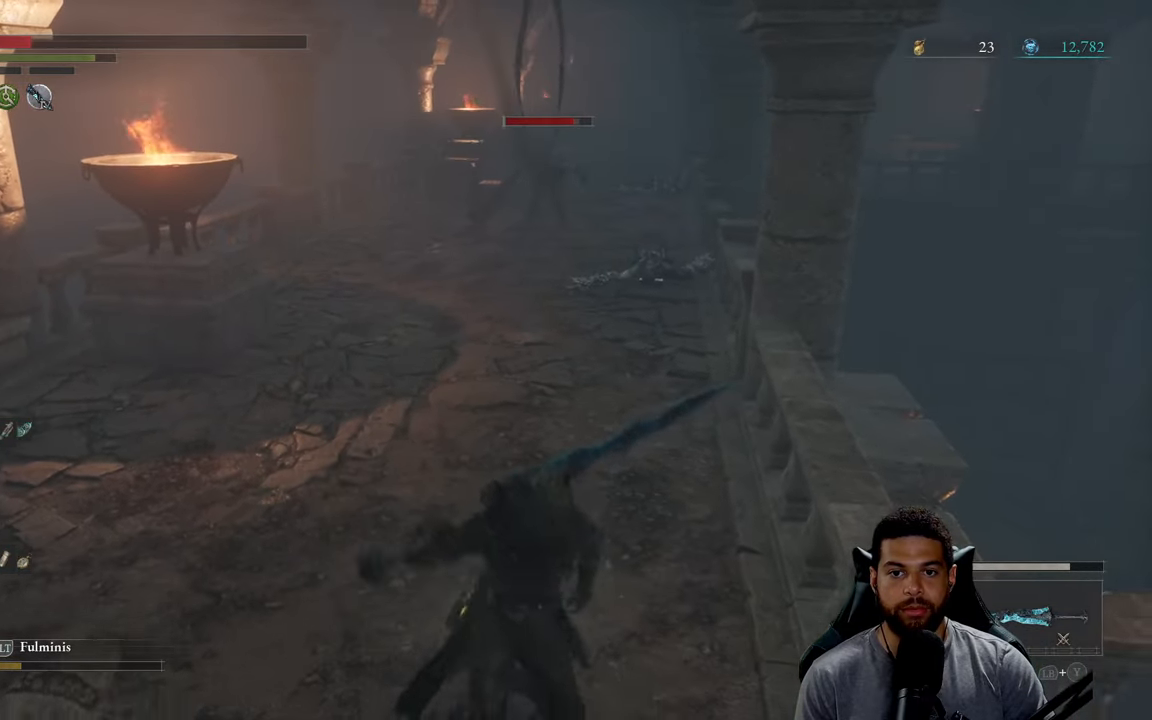
{"buttons": ["START"], "left_stick": "up-right", "right_stick": "center", "events": [[417, "left_stick", "center"], [467, "left_stick", "up-right"], [500, "START", "down"]]}
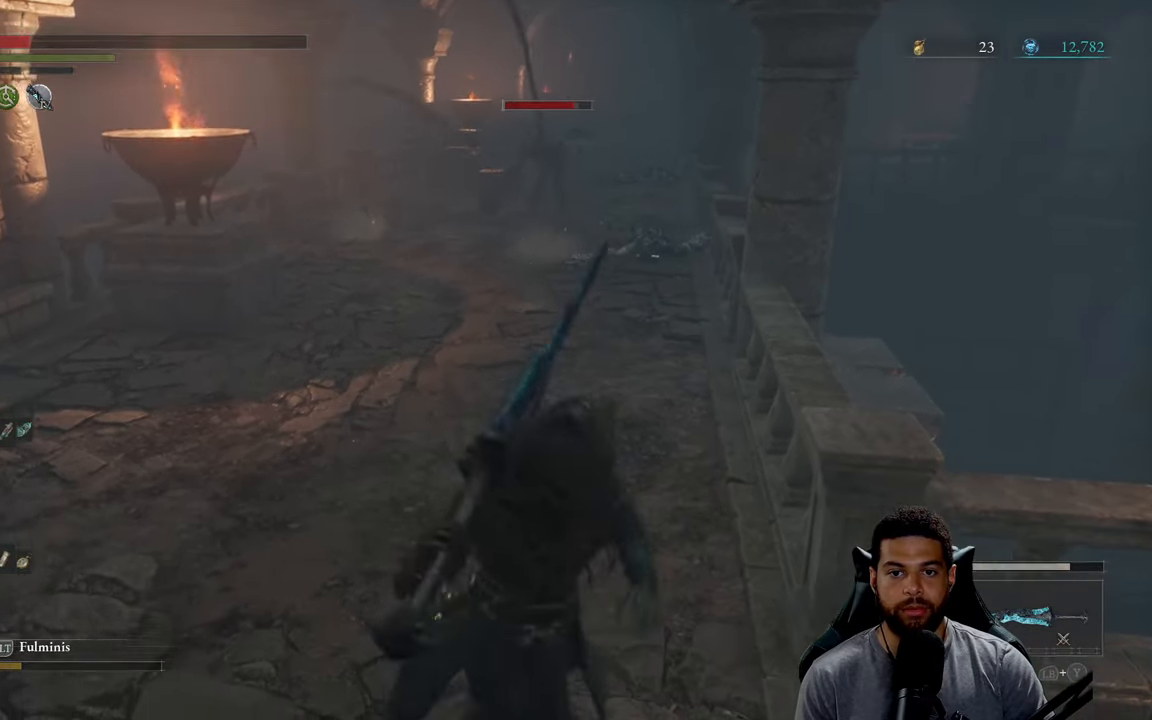
{"buttons": [], "left_stick": "center", "right_stick": "center", "events": [[34, "left_stick", "up"], [117, "START", "up"], [150, "left_stick", "center"], [250, "A", "down"], [334, "A", "up"]]}
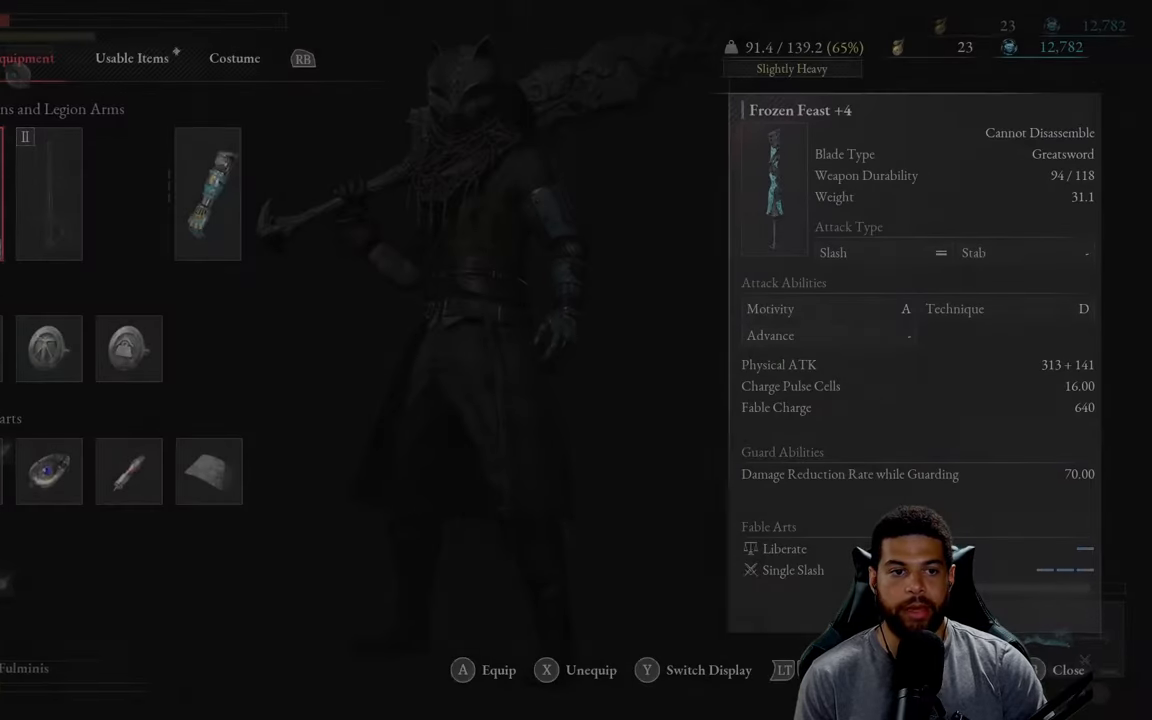
{"buttons": [], "left_stick": "center", "right_stick": "center", "events": [[250, "A", "down"], [367, "A", "up"]]}
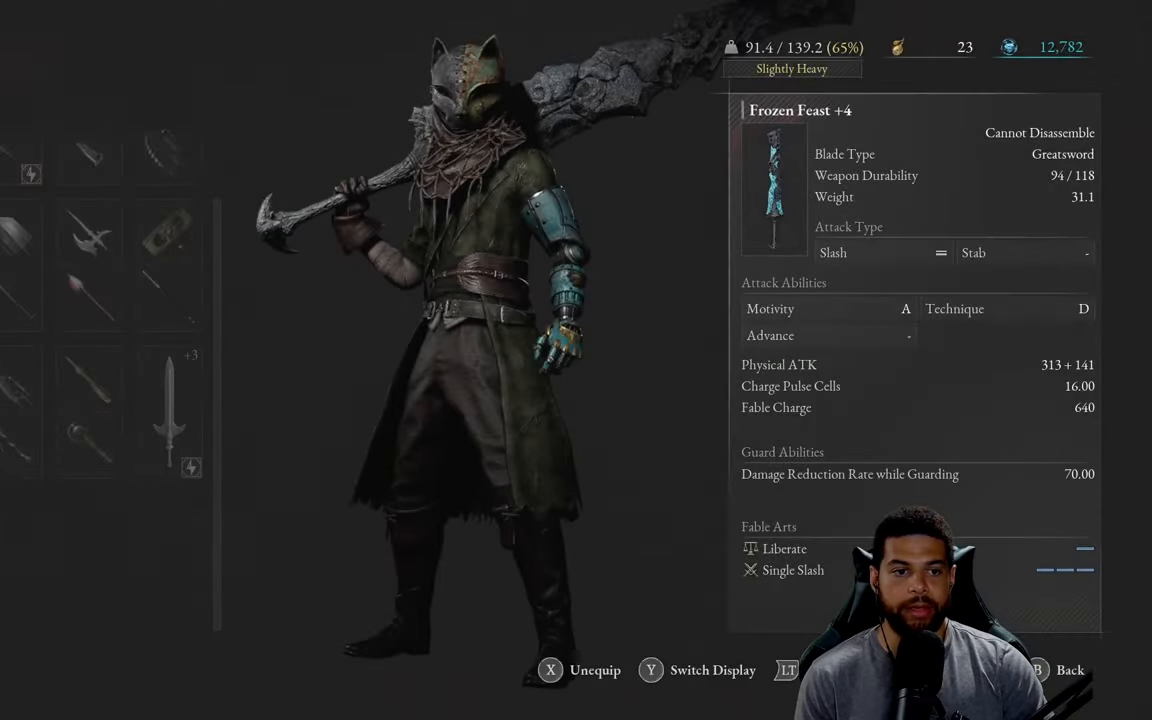
{"buttons": ["DPAD_UP"], "left_stick": "center", "right_stick": "center", "events": [[317, "DPAD_UP", "down"], [400, "DPAD_UP", "up"], [466, "DPAD_UP", "down"]]}
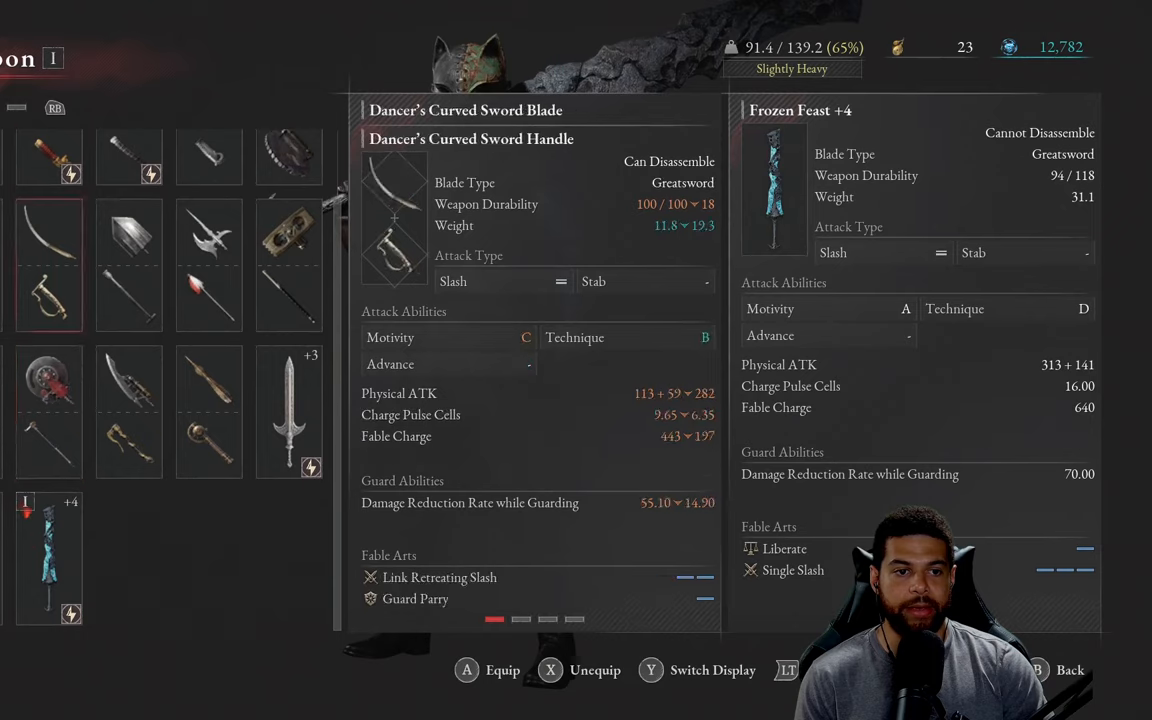
{"buttons": [], "left_stick": "center", "right_stick": "center", "events": [[33, "DPAD_UP", "up"], [100, "DPAD_UP", "down"], [183, "DPAD_UP", "up"], [250, "DPAD_UP", "down"], [366, "DPAD_UP", "up"]]}
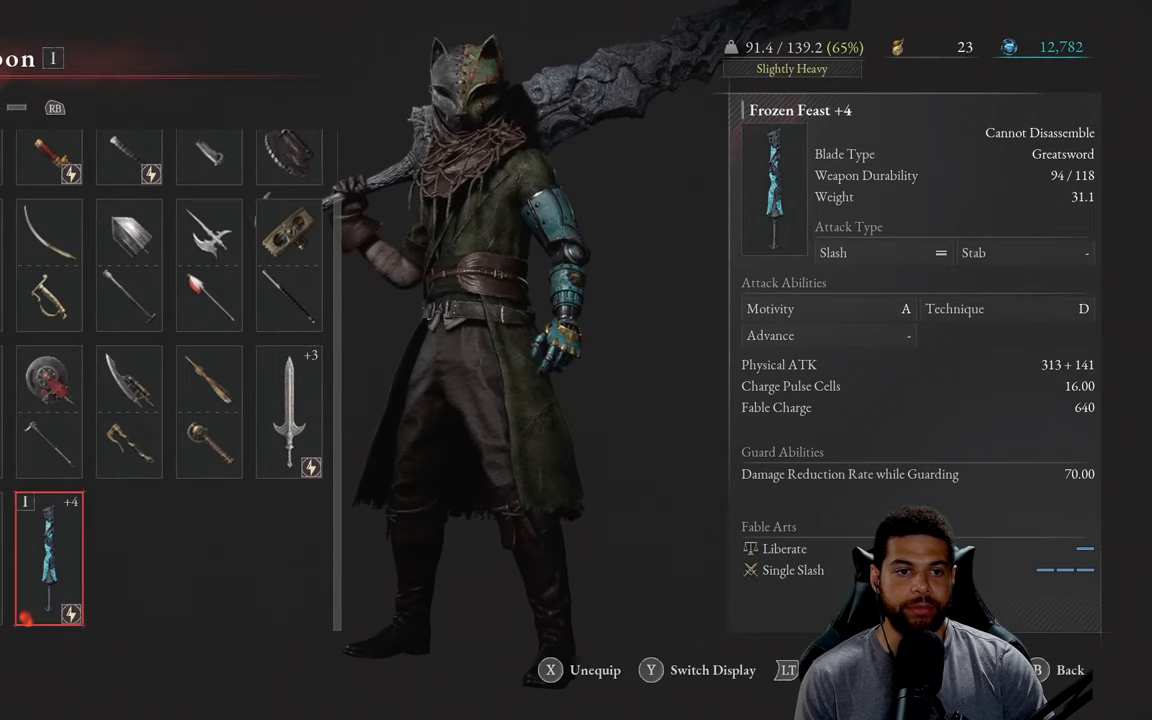
{"buttons": [], "left_stick": "center", "right_stick": "center", "events": [[116, "DPAD_DOWN", "down"], [216, "DPAD_DOWN", "up"], [383, "A", "down"], [483, "A", "up"]]}
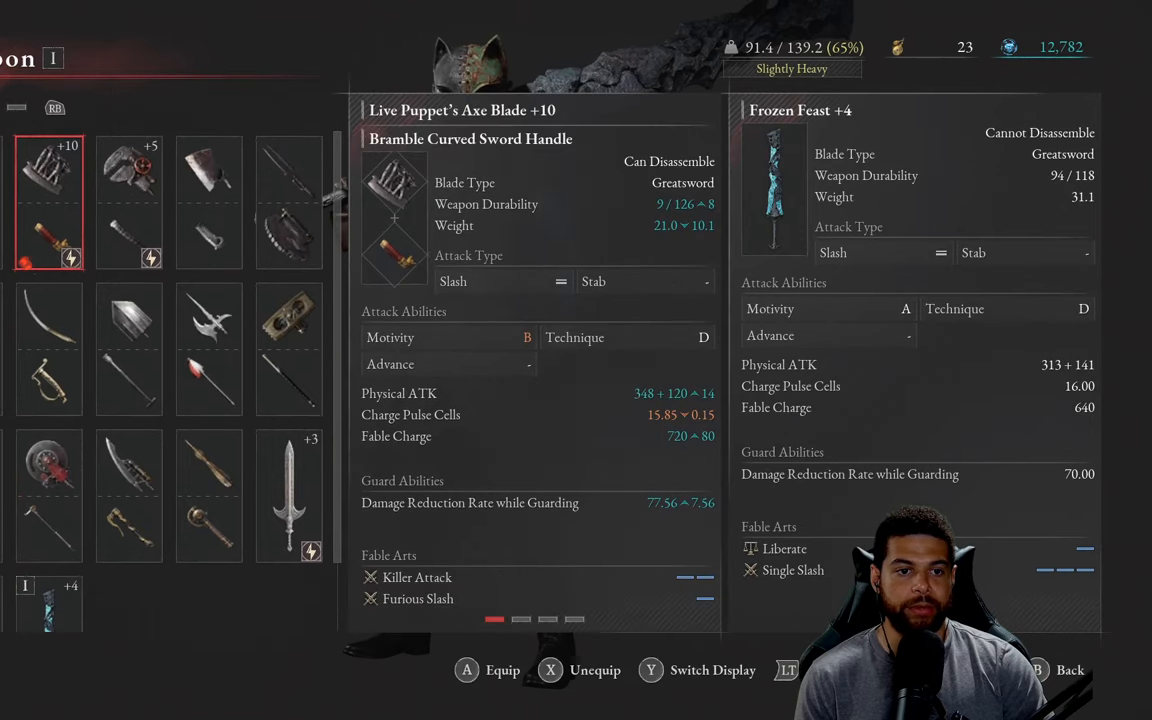
{"buttons": ["START"], "left_stick": "center", "right_stick": "center", "events": [[416, "START", "down"]]}
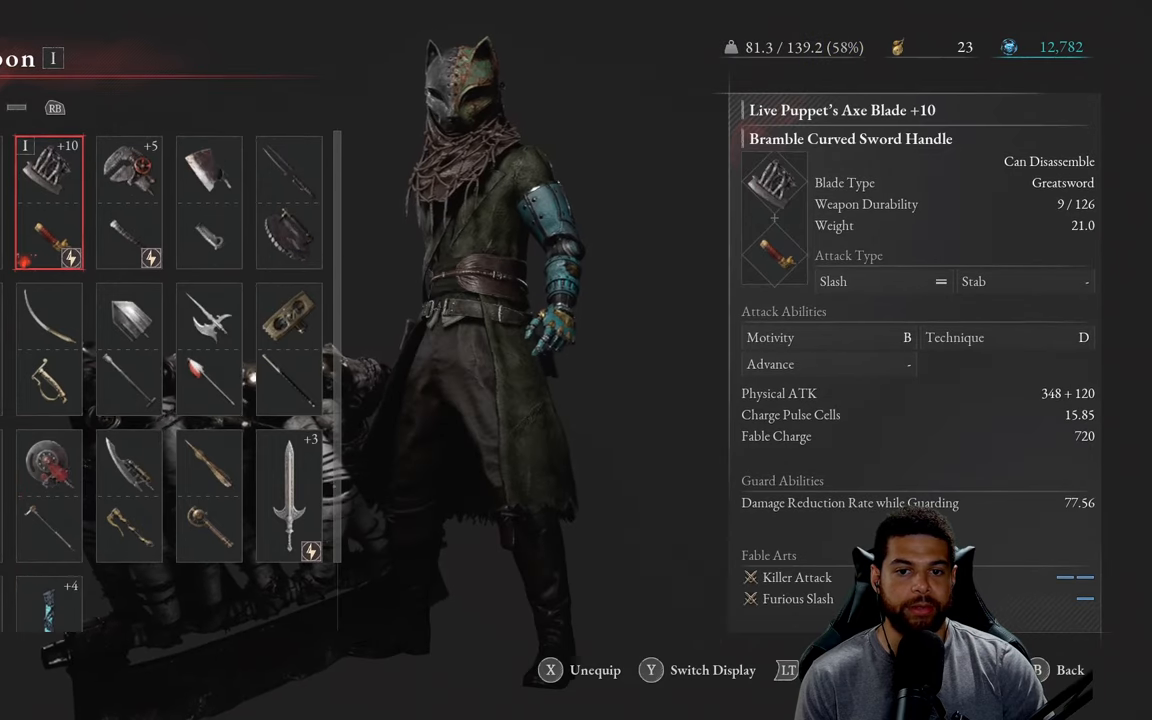
{"buttons": ["B"], "left_stick": "center", "right_stick": "center", "events": [[16, "START", "up"], [183, "B", "down"], [250, "B", "up"], [350, "B", "down"], [416, "B", "up"], [483, "B", "down"]]}
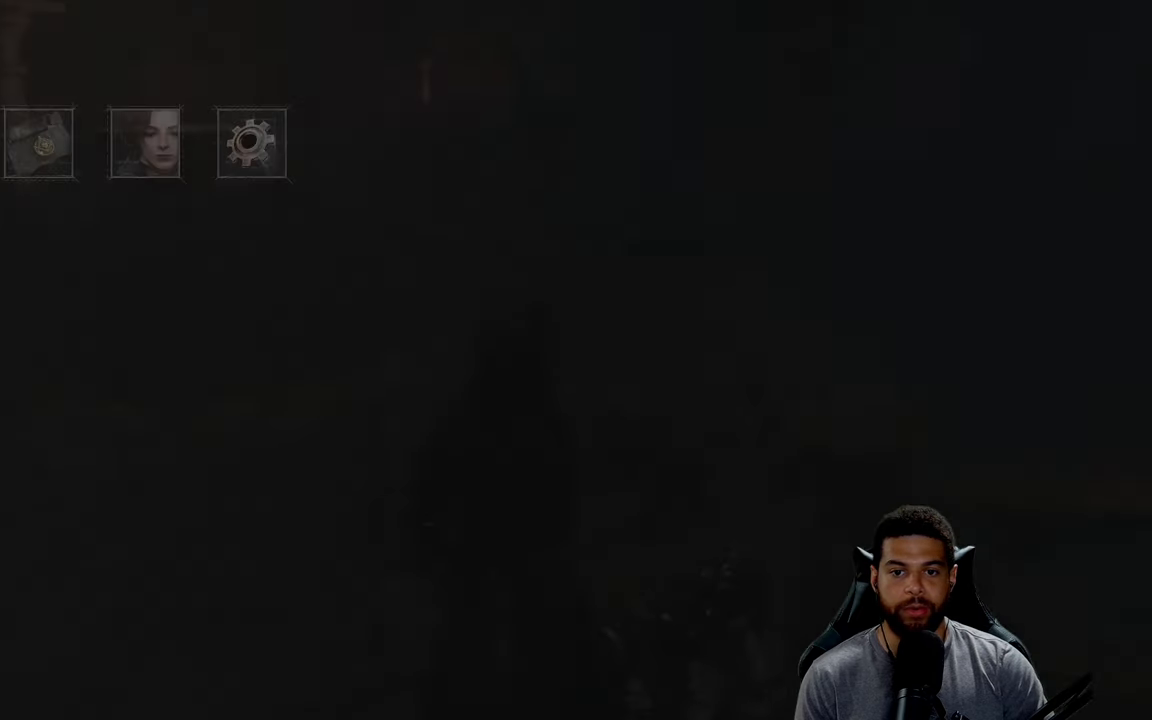
{"buttons": [], "left_stick": "center", "right_stick": "center", "events": [[83, "B", "up"]]}
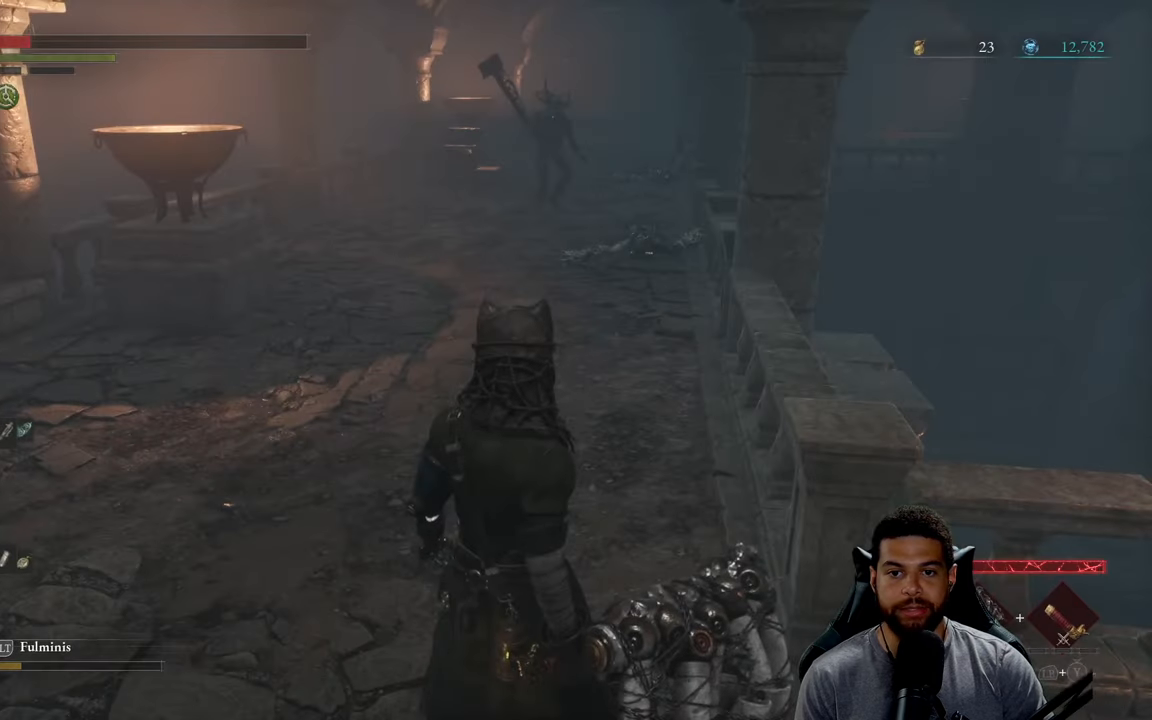
{"buttons": [], "left_stick": "down-right", "right_stick": "right", "events": [[33, "left_stick", "up-left"], [200, "left_stick", "up"], [316, "left_stick", "center"], [466, "left_stick", "down-right"], [483, "right_stick", "right"]]}
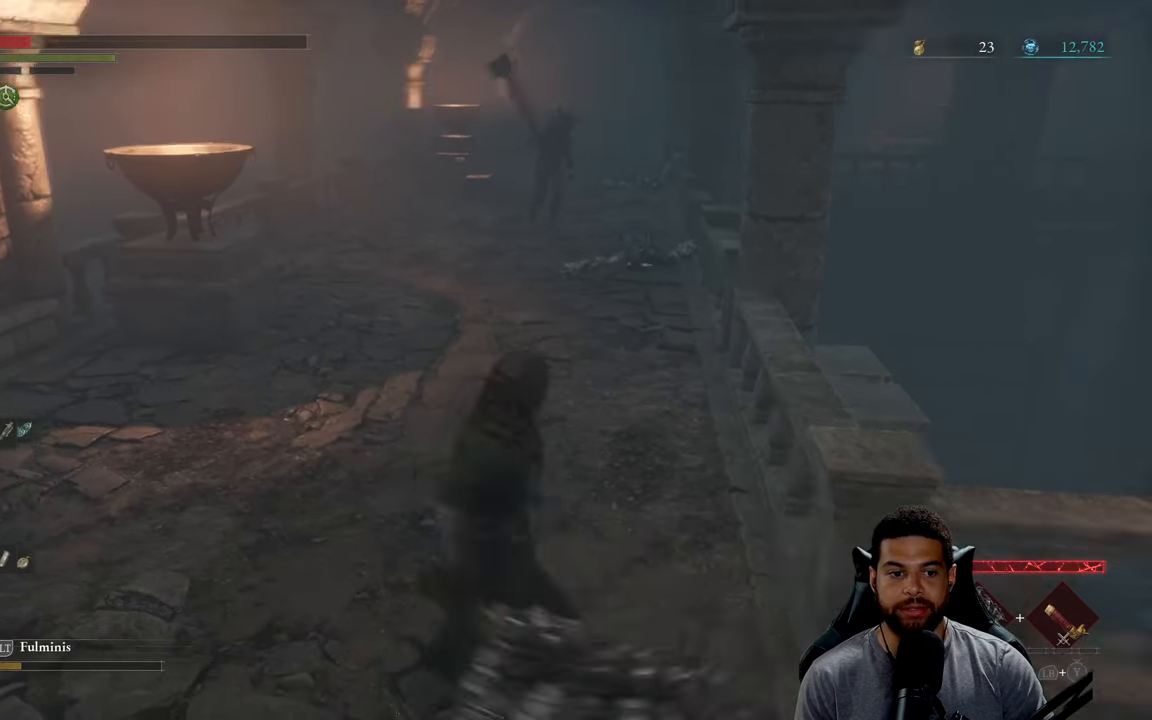
{"buttons": [], "left_stick": "up-right", "right_stick": "center", "events": [[100, "left_stick", "right"], [200, "left_stick", "up-right"], [316, "right_stick", "center"]]}
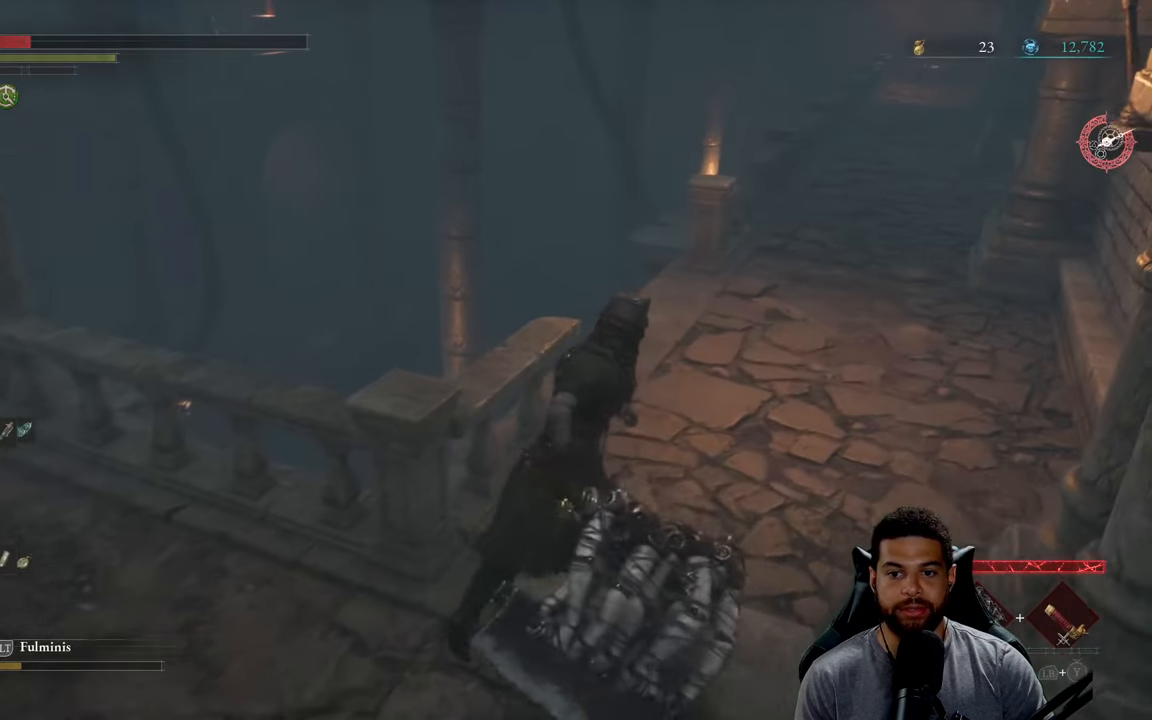
{"buttons": [], "left_stick": "center", "right_stick": "up-right", "events": [[166, "left_stick", "center"], [383, "right_stick", "up"], [450, "right_stick", "up-right"]]}
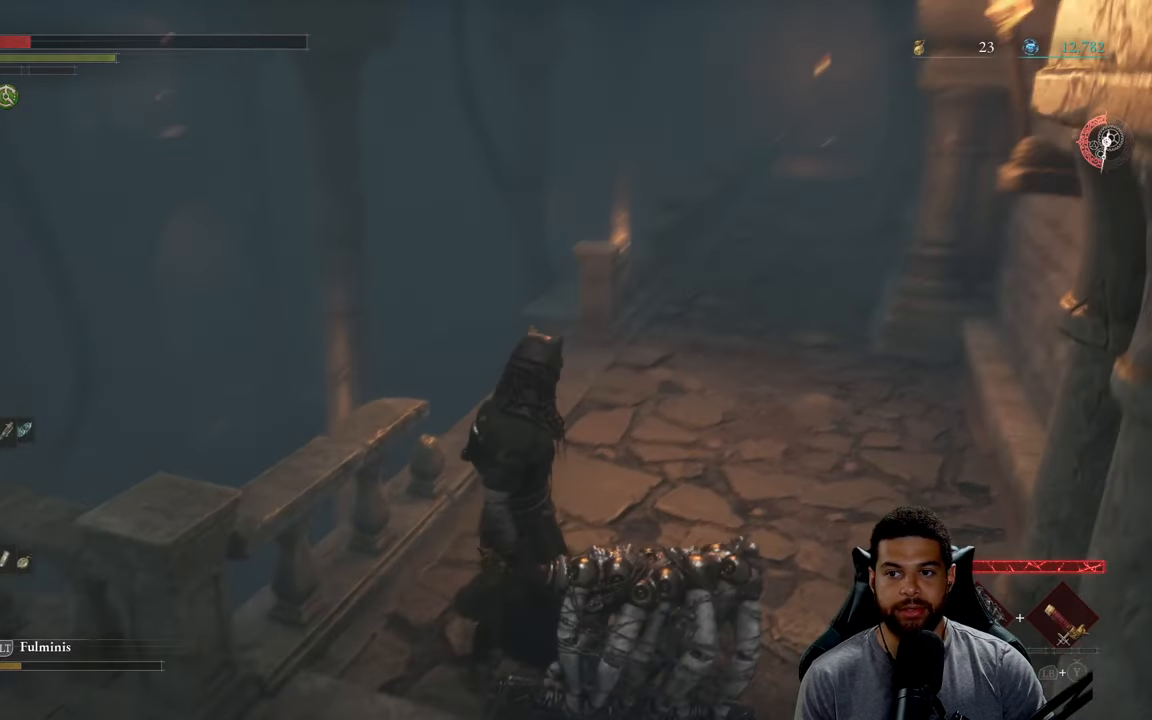
{"buttons": [], "left_stick": "center", "right_stick": "center", "events": [[66, "right_stick", "center"]]}
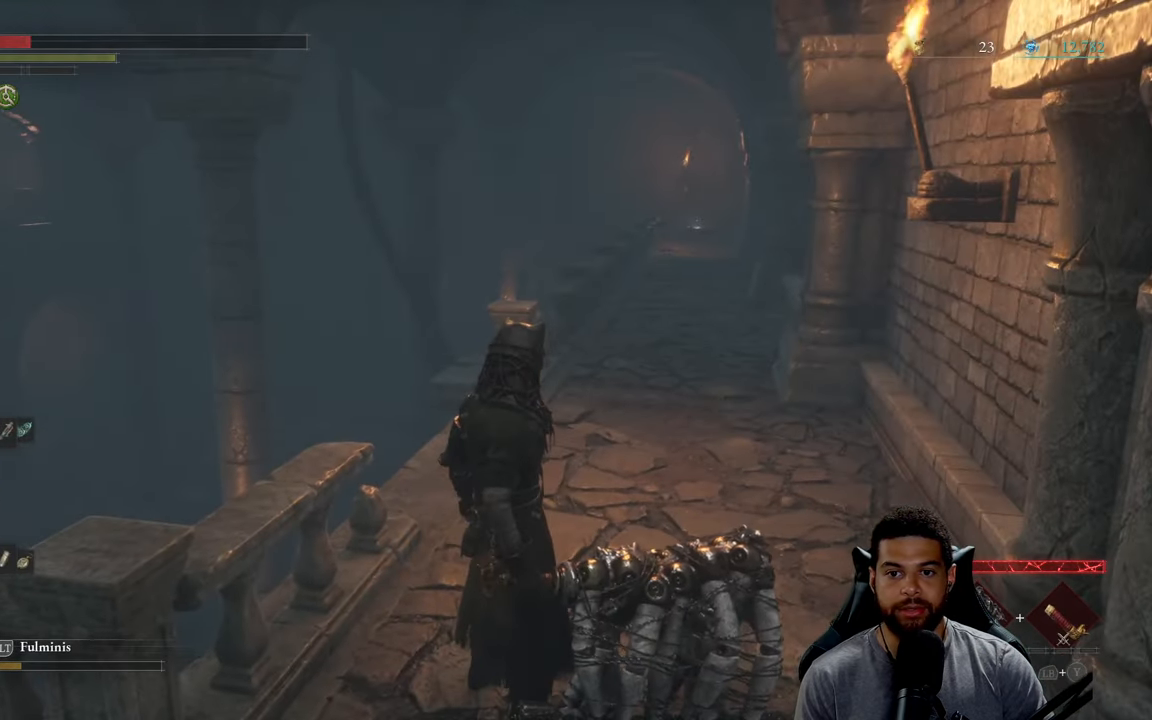
{"buttons": ["B"], "left_stick": "up", "right_stick": "center", "events": [[183, "left_stick", "up"], [266, "B", "down"]]}
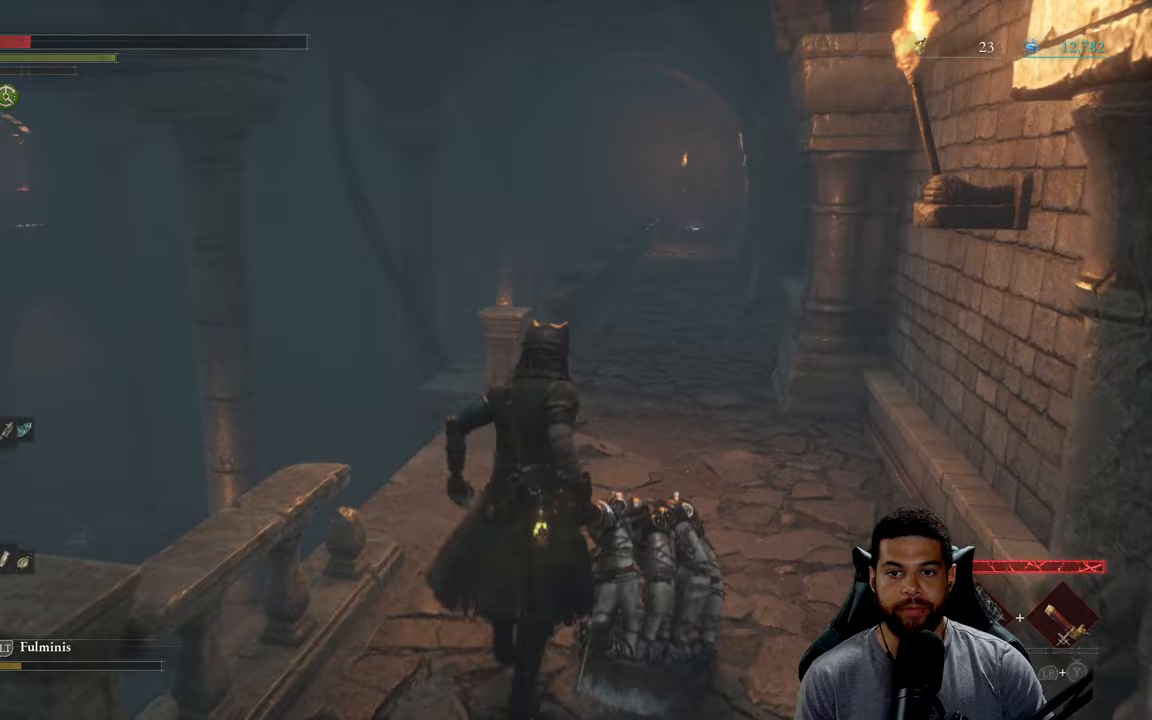
{"buttons": ["B"], "left_stick": "up-right", "right_stick": "left", "events": [[233, "right_stick", "left"], [283, "left_stick", "up-right"]]}
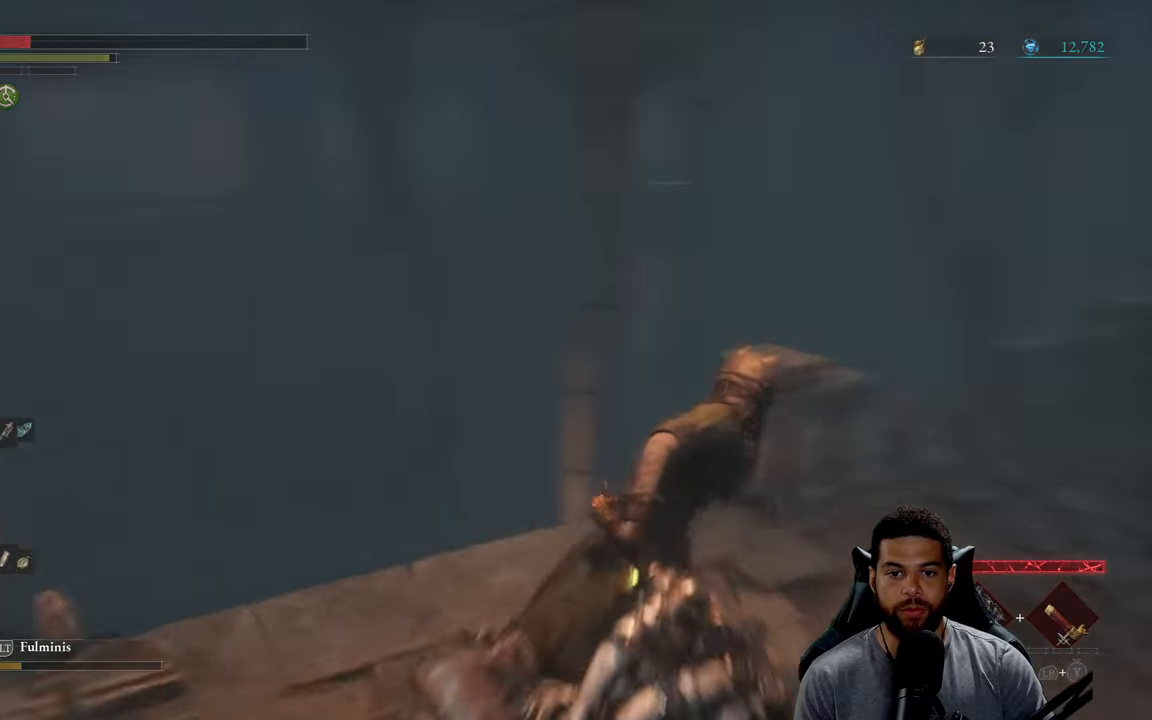
{"buttons": ["B"], "left_stick": "down", "right_stick": "center", "events": [[67, "left_stick", "right"], [233, "left_stick", "down-right"], [383, "right_stick", "center"], [483, "left_stick", "down"]]}
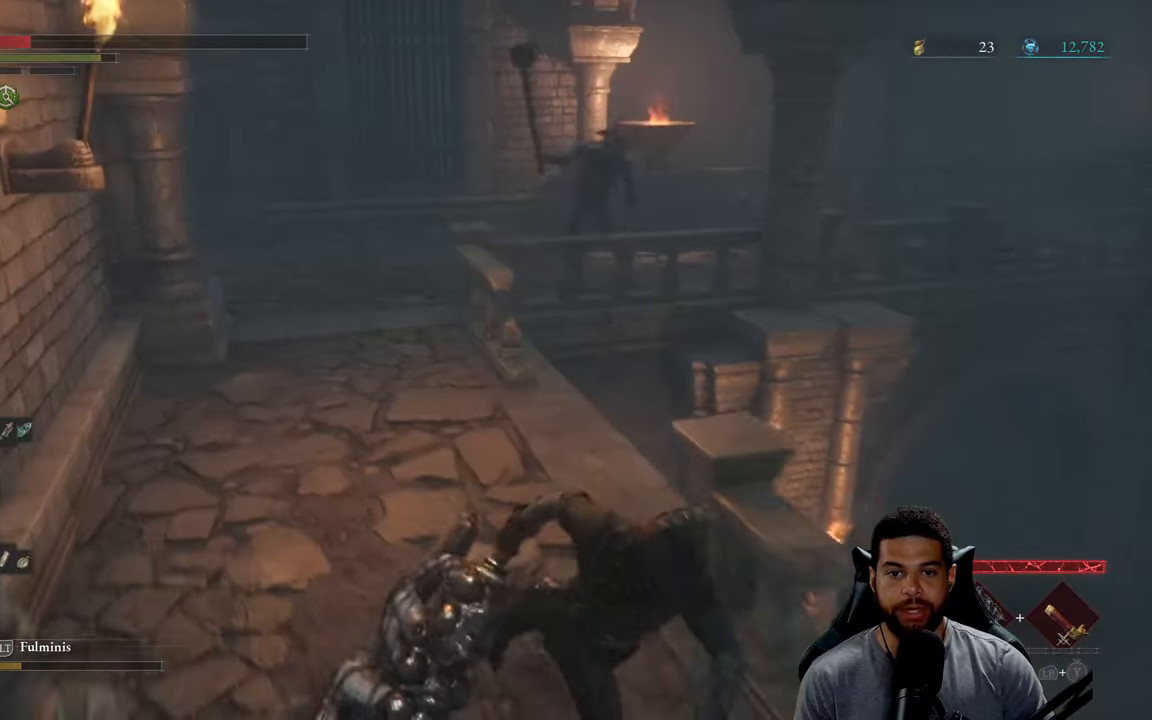
{"buttons": ["B"], "left_stick": "down", "right_stick": "center", "events": [[383, "right_stick", "left"], [467, "right_stick", "center"]]}
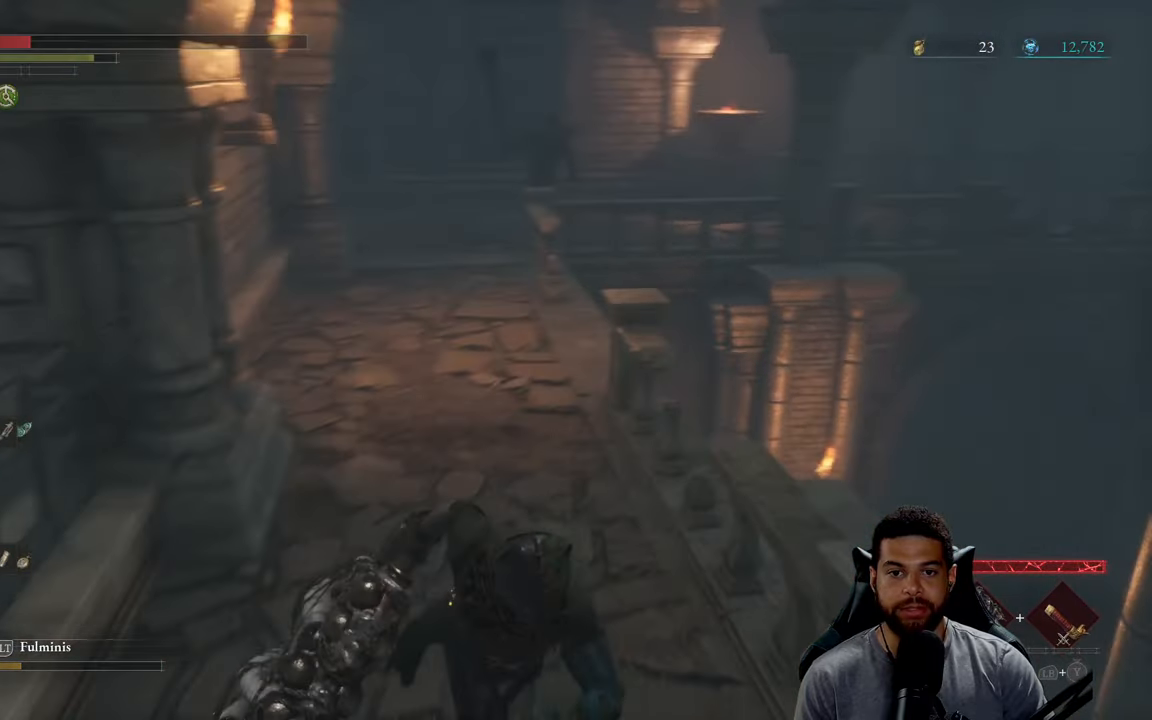
{"buttons": ["B"], "left_stick": "up-left", "right_stick": "center", "events": [[167, "left_stick", "up-right"], [417, "left_stick", "up-left"]]}
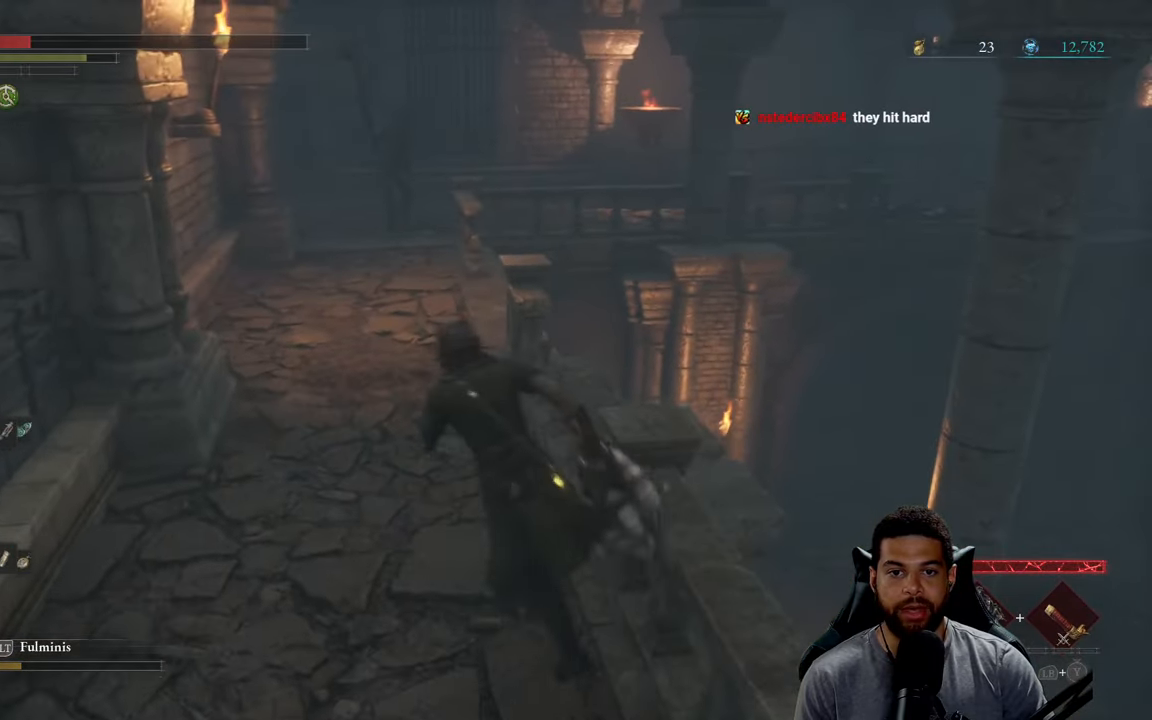
{"buttons": ["B"], "left_stick": "up", "right_stick": "center", "events": [[183, "left_stick", "up"], [250, "R3", "down"], [367, "R3", "up"]]}
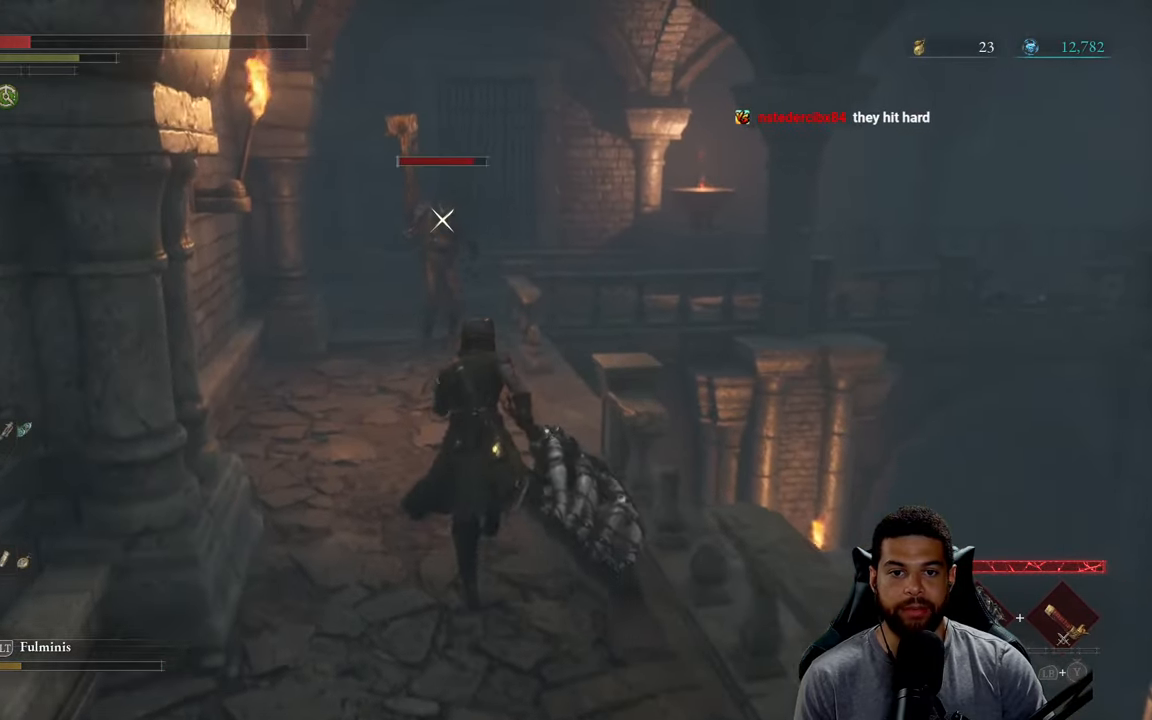
{"buttons": [], "left_stick": "down", "right_stick": "center", "events": [[17, "B", "up"], [417, "left_stick", "left"], [483, "left_stick", "down"]]}
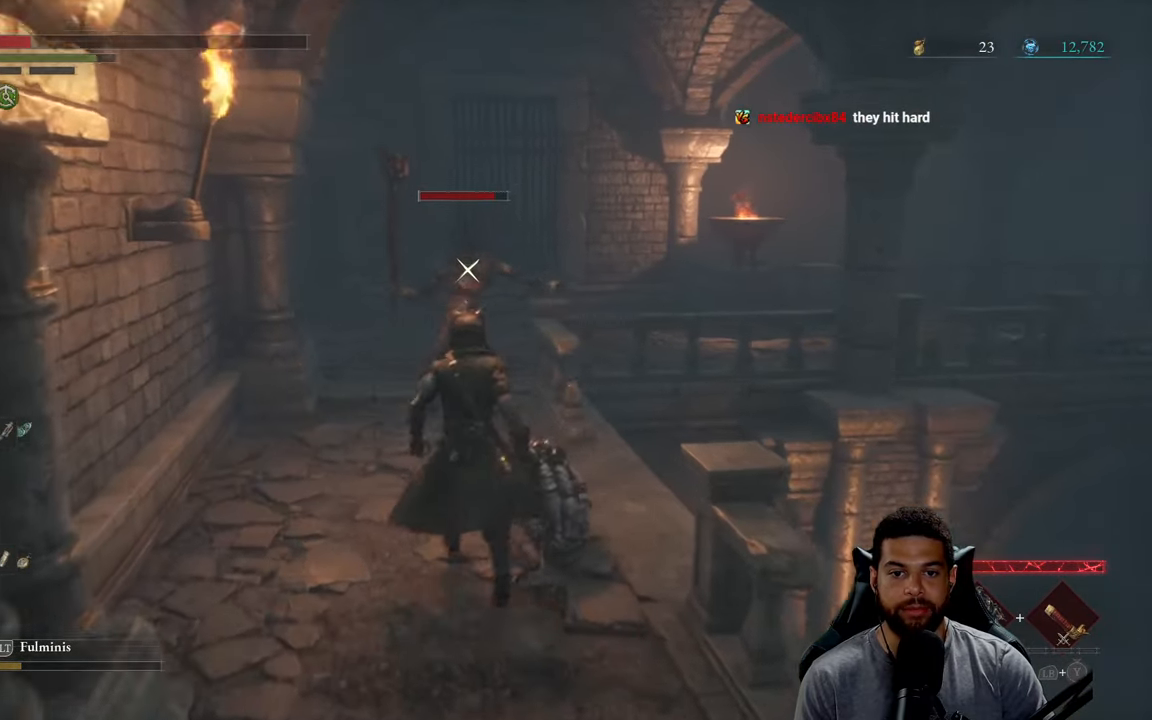
{"buttons": [], "left_stick": "down", "right_stick": "center", "events": [[217, "B", "down"], [417, "B", "up"]]}
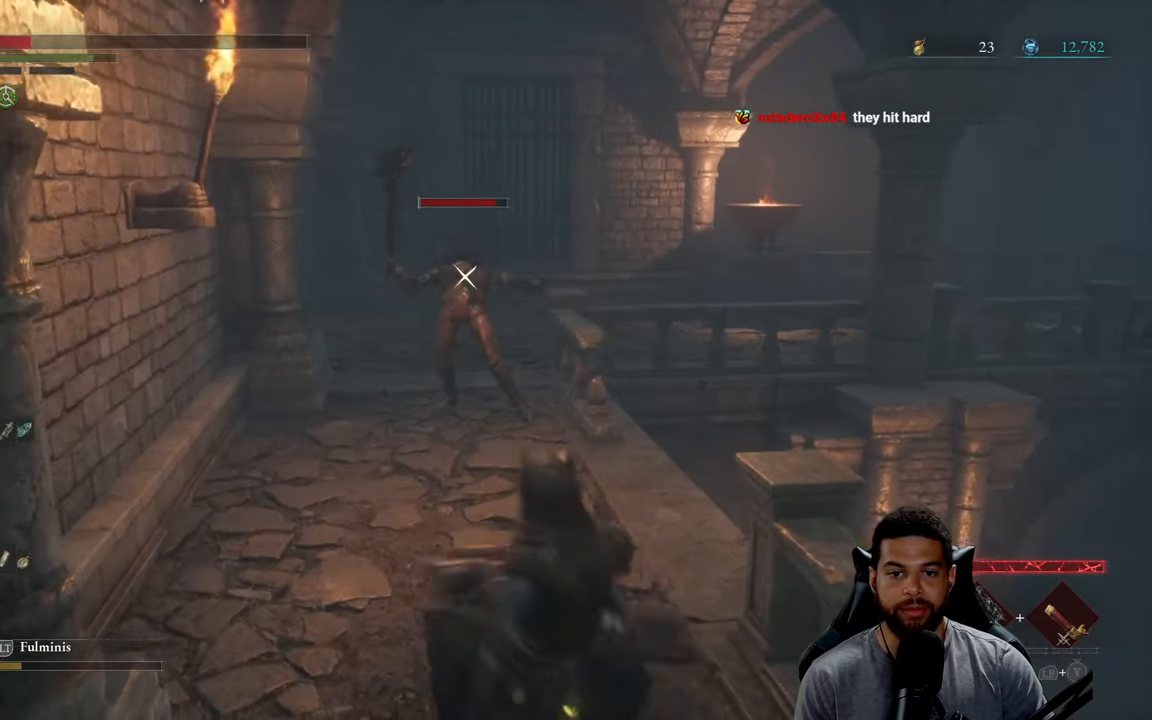
{"buttons": ["R3"], "left_stick": "down", "right_stick": "down-left", "events": [[33, "B", "down"], [100, "B", "up"], [183, "B", "down"], [267, "B", "up"], [333, "B", "down"], [400, "B", "up"], [483, "right_stick", "down-left"], [500, "R3", "down"]]}
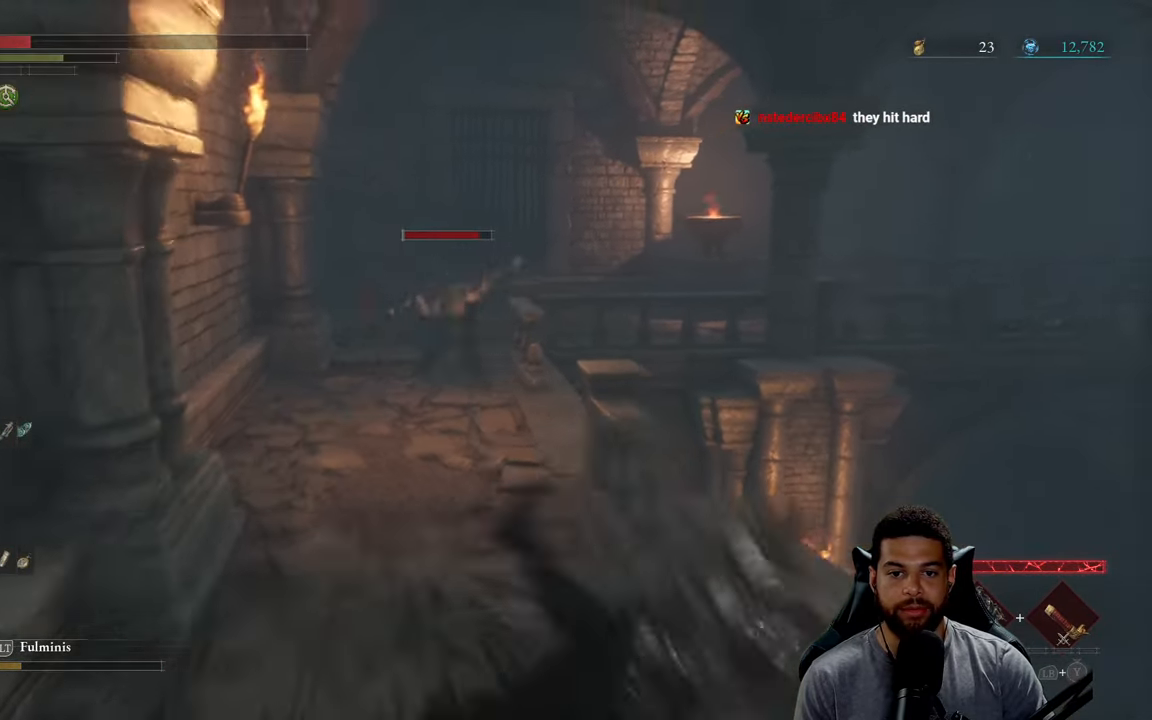
{"buttons": ["B"], "left_stick": "down", "right_stick": "center", "events": [[17, "right_stick", "down"], [117, "R3", "up"], [167, "right_stick", "center"], [267, "B", "down"]]}
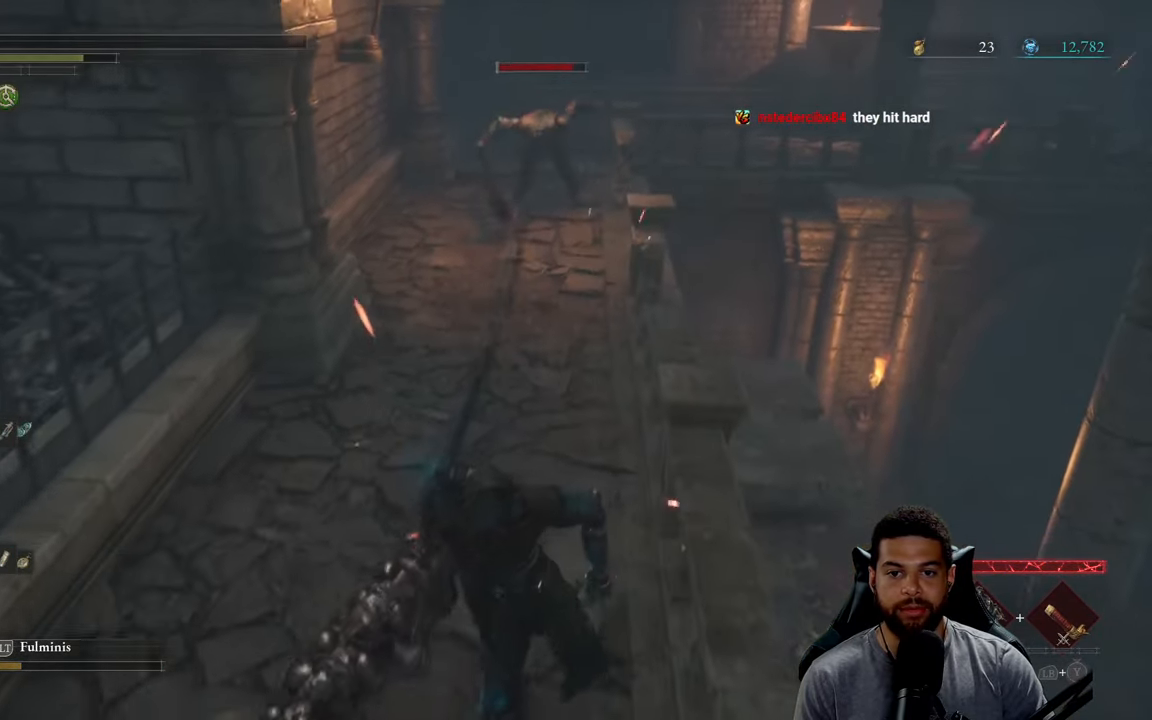
{"buttons": ["B"], "left_stick": "down", "right_stick": "center", "events": [[83, "B", "up"], [150, "B", "down"], [233, "B", "up"], [283, "B", "down"], [383, "B", "up"], [450, "B", "down"]]}
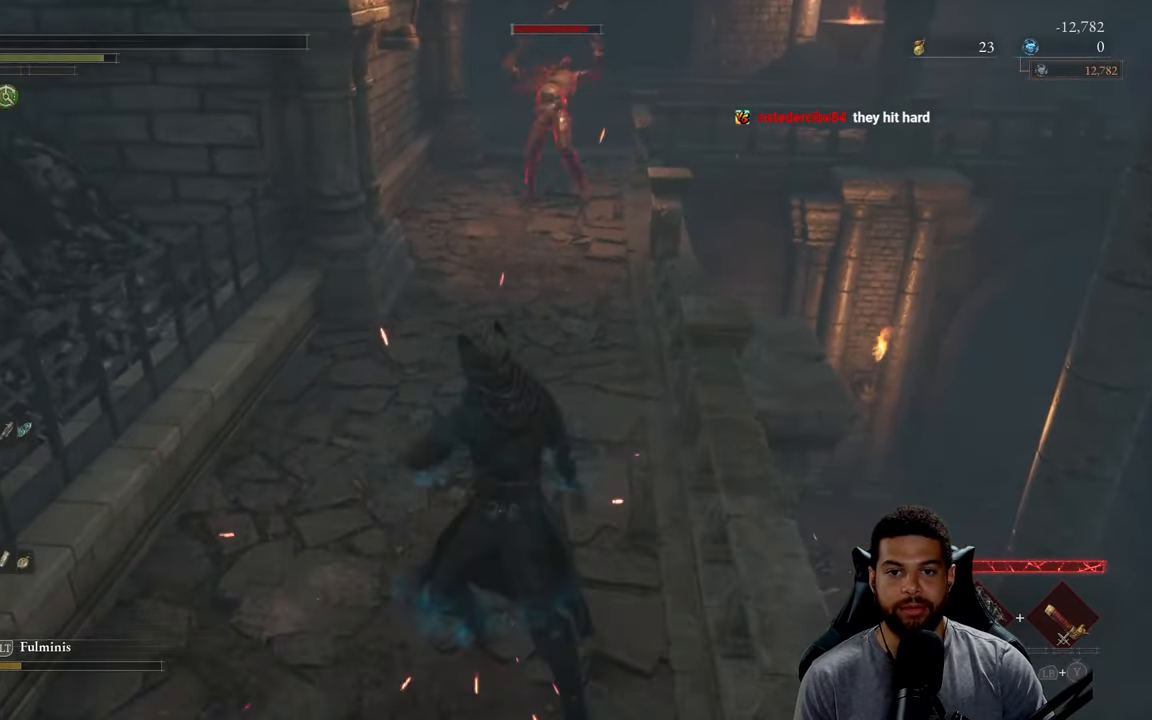
{"buttons": ["B"], "left_stick": "down", "right_stick": "center", "events": [[67, "B", "up"], [150, "B", "down"], [234, "B", "up"], [317, "B", "down"], [400, "B", "up"], [467, "B", "down"]]}
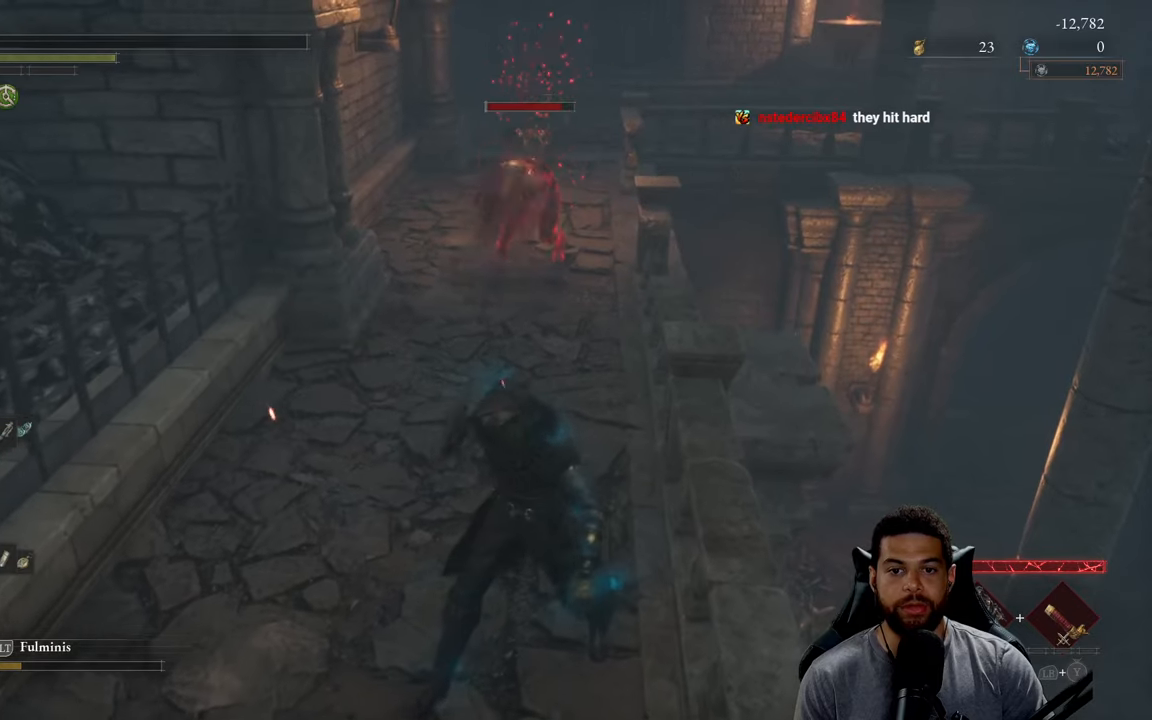
{"buttons": ["B"], "left_stick": "down", "right_stick": "center", "events": [[67, "B", "up"], [150, "B", "down"], [250, "B", "up"], [317, "B", "down"], [417, "B", "up"], [500, "B", "down"]]}
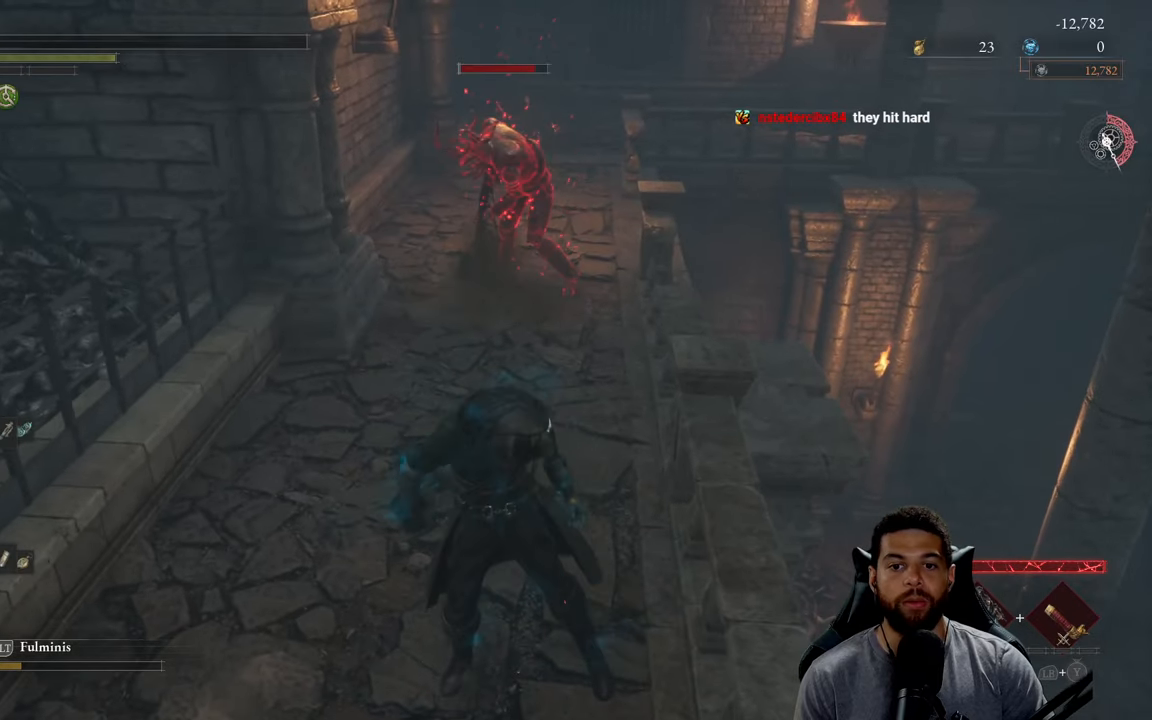
{"buttons": [], "left_stick": "center", "right_stick": "center", "events": [[100, "B", "up"], [200, "B", "down"], [300, "B", "up"], [417, "left_stick", "center"]]}